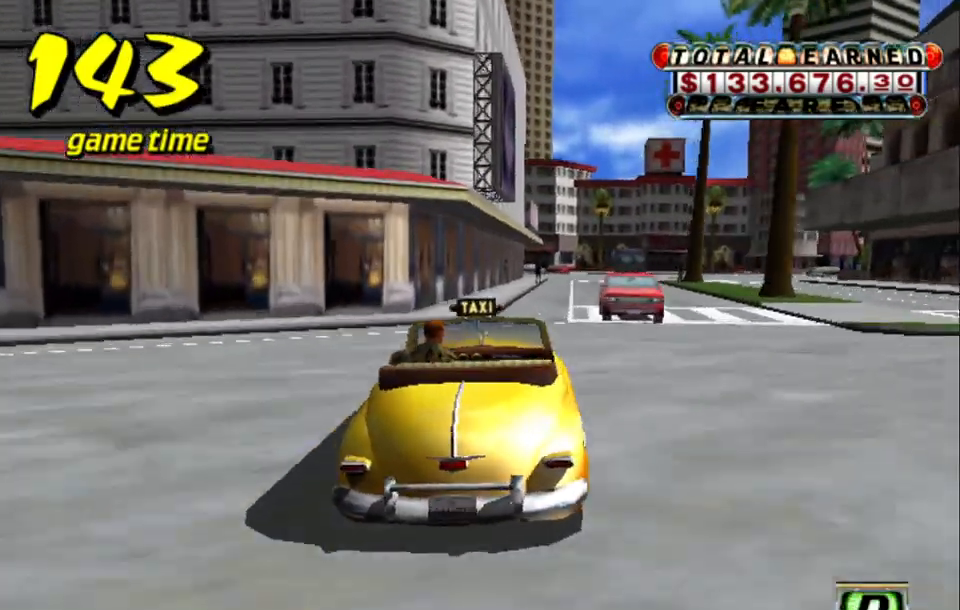
Gameplay with keyboard; each line is a JSON object with the keys held at the frame after it. "events" lists presses ("down") and releases ("up") of "a", "down", "left", "return", "right", "s", "space", "tab" and "up" between this image and that frame as [ms after this image, input, new state], when the widget could be followed in between. No other keys are recorded. Mouse input is not recorded.
{"keys": [], "events": [[217, "up", "up"]]}
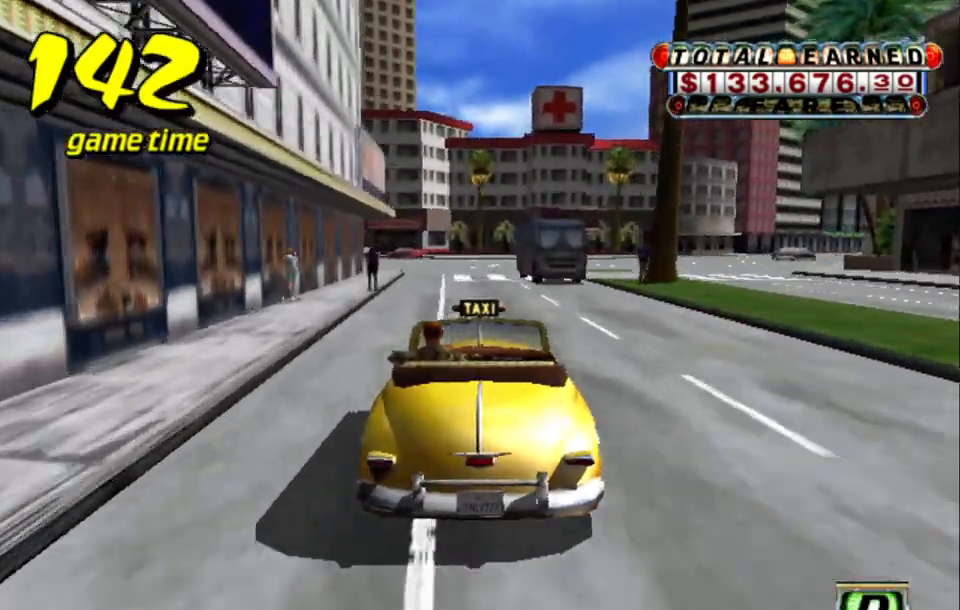
{"keys": ["a", "down", "left"], "events": [[217, "a", "down"], [267, "down", "down"], [400, "left", "down"]]}
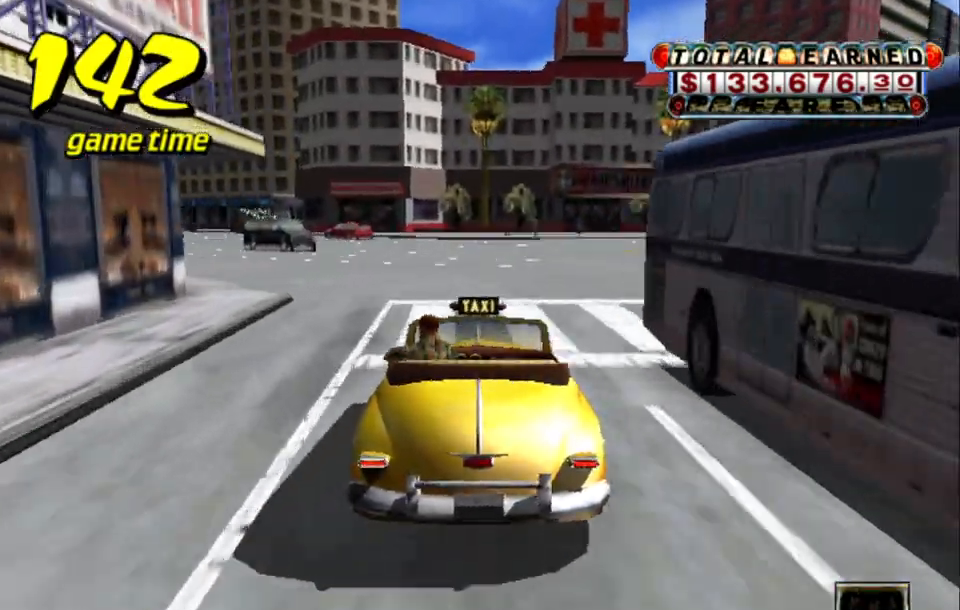
{"keys": ["left"], "events": [[134, "a", "up"], [134, "s", "down"], [184, "down", "up"], [284, "s", "up"]]}
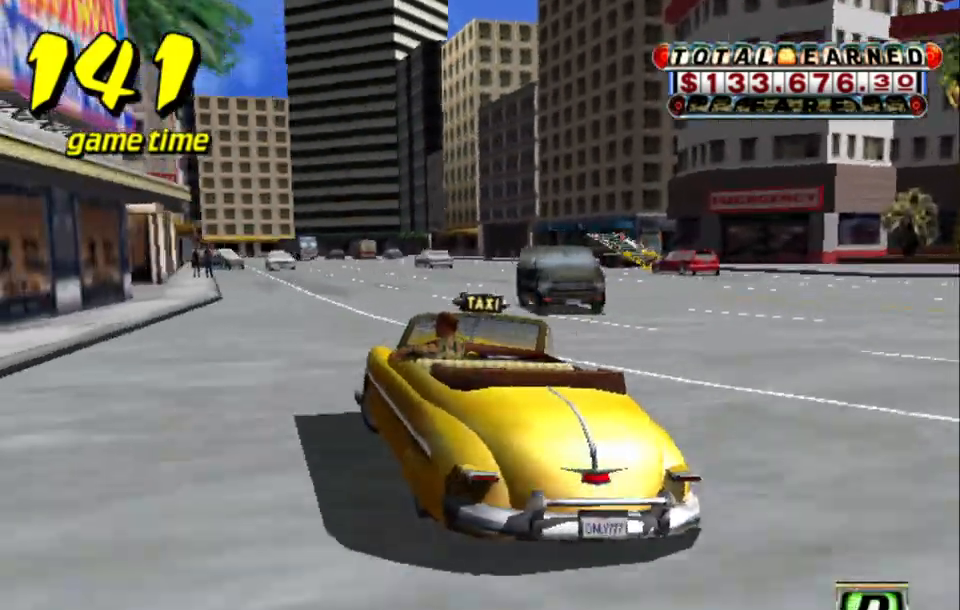
{"keys": [], "events": [[17, "left", "up"], [50, "right", "down"], [384, "right", "up"]]}
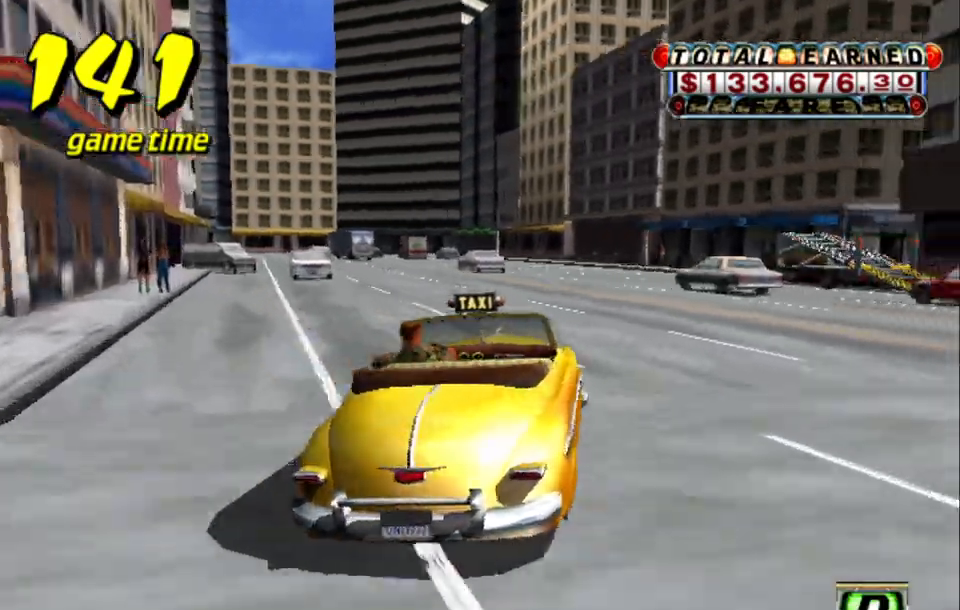
{"keys": ["left", "up"], "events": [[17, "a", "down"], [67, "left", "down"], [167, "a", "up"], [217, "left", "up"], [250, "s", "down"], [300, "left", "down"], [300, "up", "down"], [450, "s", "up"]]}
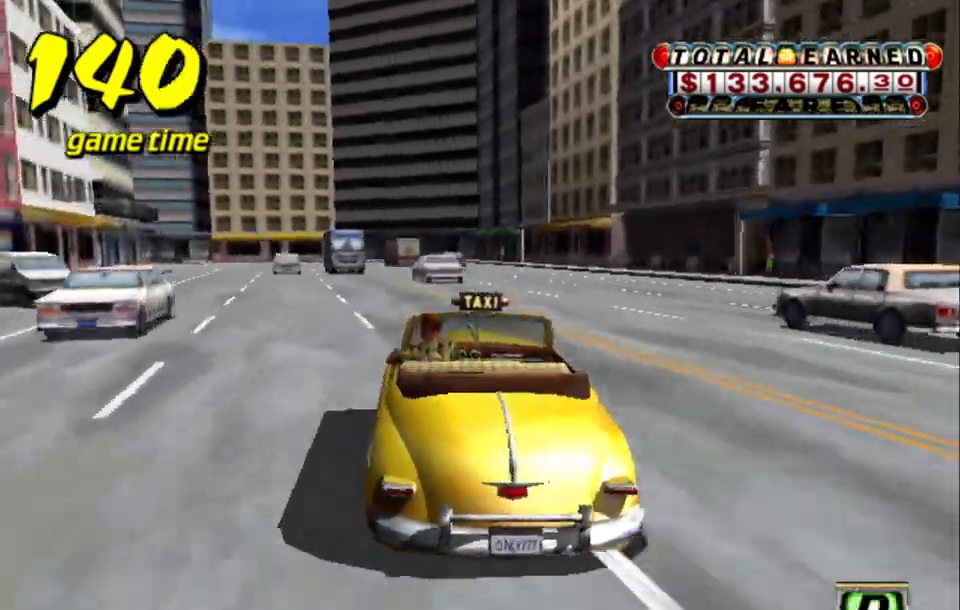
{"keys": ["right", "up"], "events": [[184, "left", "up"], [417, "right", "down"]]}
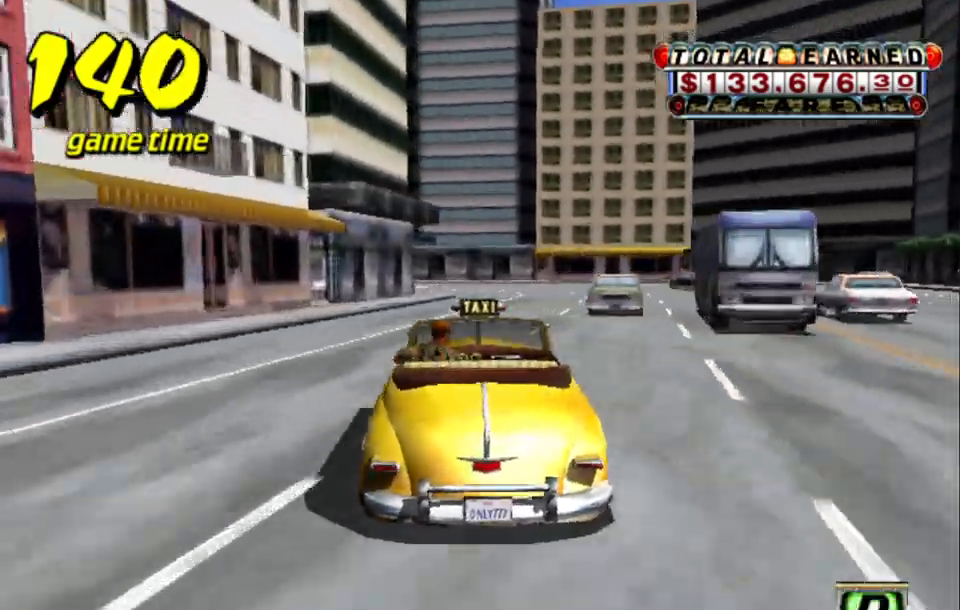
{"keys": ["left", "up"], "events": [[17, "right", "up"], [150, "left", "down"]]}
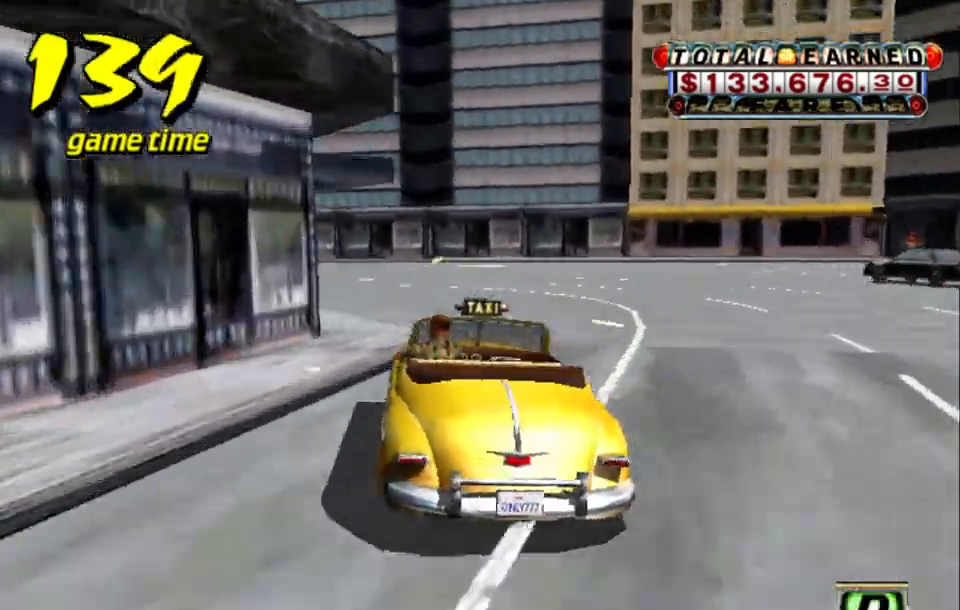
{"keys": ["left"], "events": [[117, "up", "up"], [167, "a", "down"], [267, "a", "up"], [350, "s", "down"], [450, "s", "up"]]}
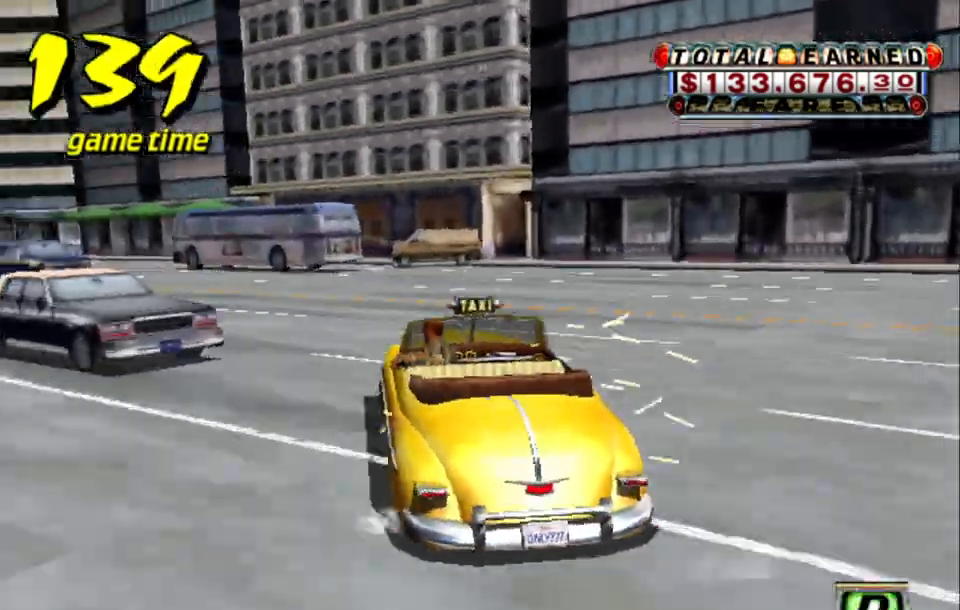
{"keys": ["up"], "events": [[50, "a", "down"], [134, "a", "up"], [267, "s", "down"], [267, "up", "down"], [317, "left", "up"], [417, "s", "up"]]}
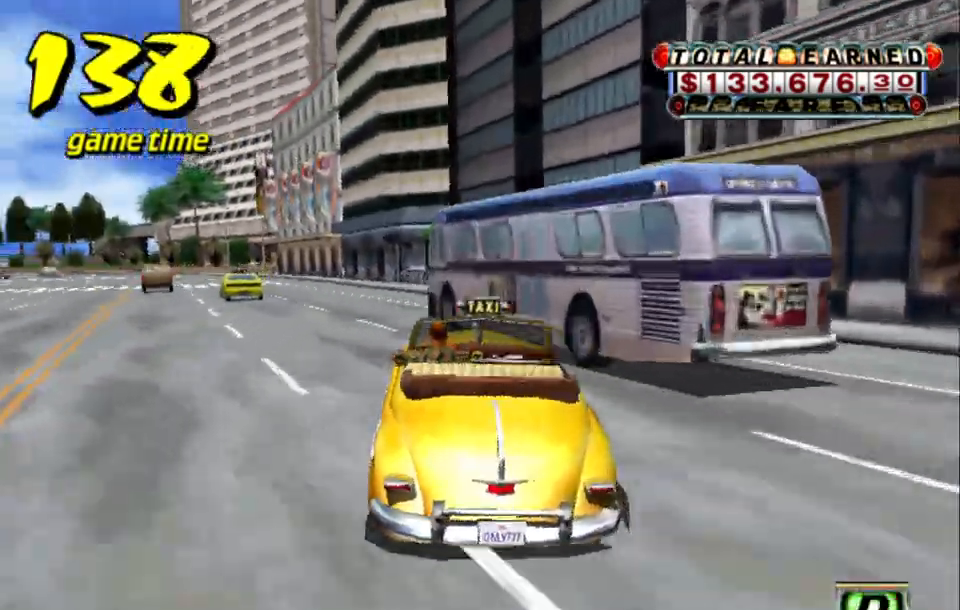
{"keys": ["left"], "events": [[17, "left", "down"], [150, "left", "up"], [300, "up", "up"], [350, "a", "down"], [484, "a", "up"], [484, "left", "down"]]}
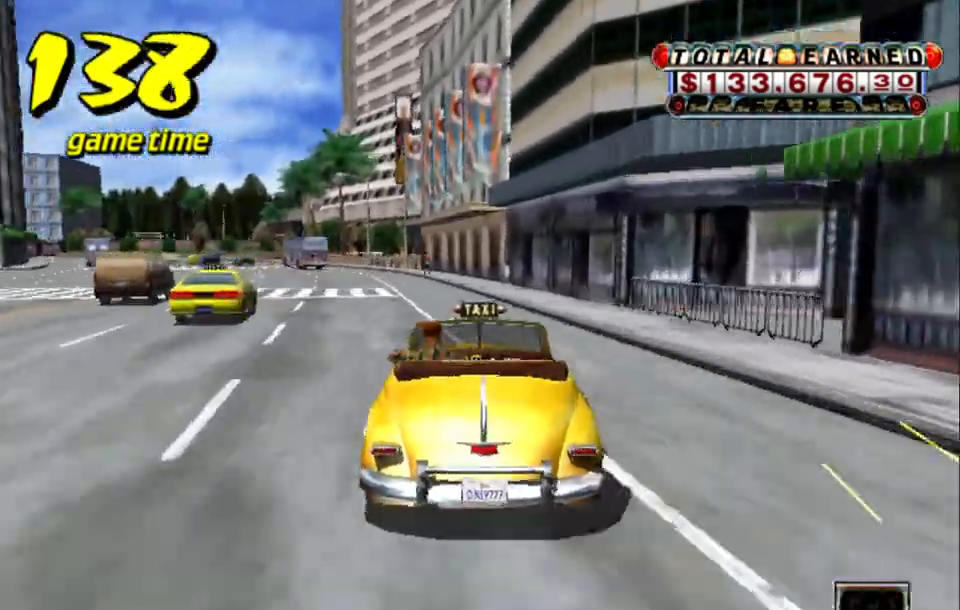
{"keys": ["left"], "events": [[67, "left", "up"], [67, "s", "down"], [167, "s", "up"], [500, "left", "down"]]}
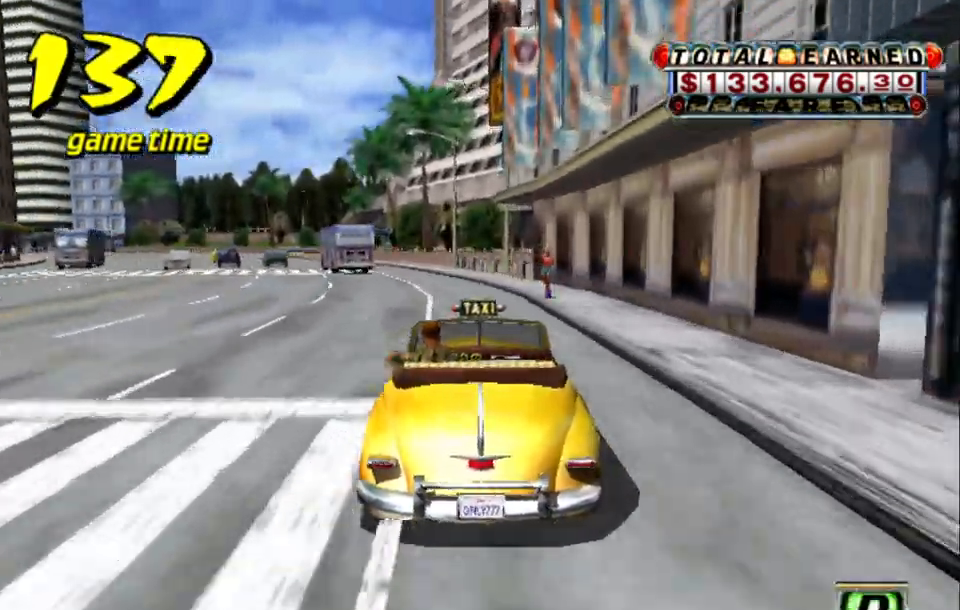
{"keys": [], "events": [[50, "left", "up"]]}
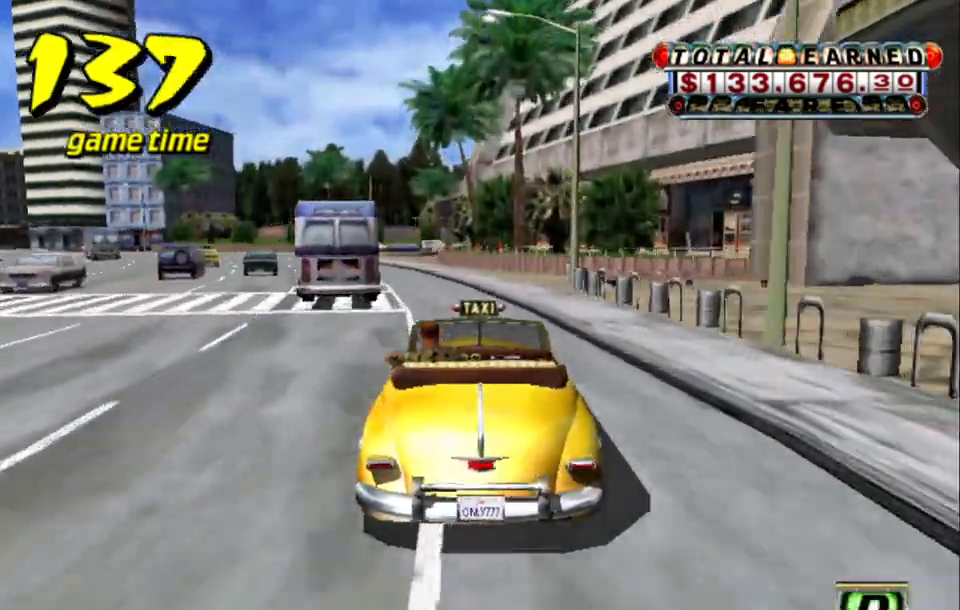
{"keys": [], "events": [[50, "left", "down"], [200, "left", "up"], [384, "left", "down"], [484, "left", "up"]]}
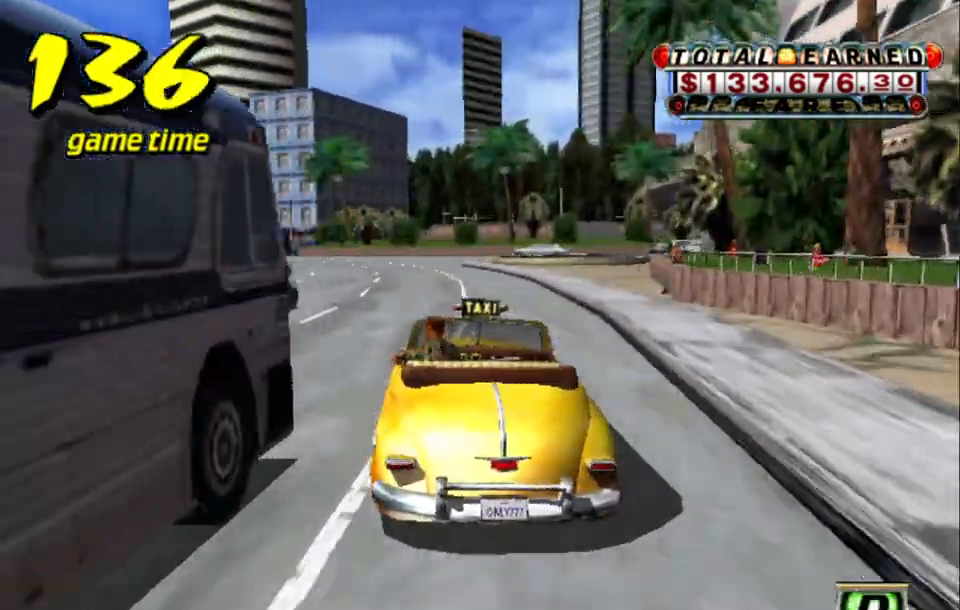
{"keys": [], "events": [[367, "left", "down"], [417, "left", "up"]]}
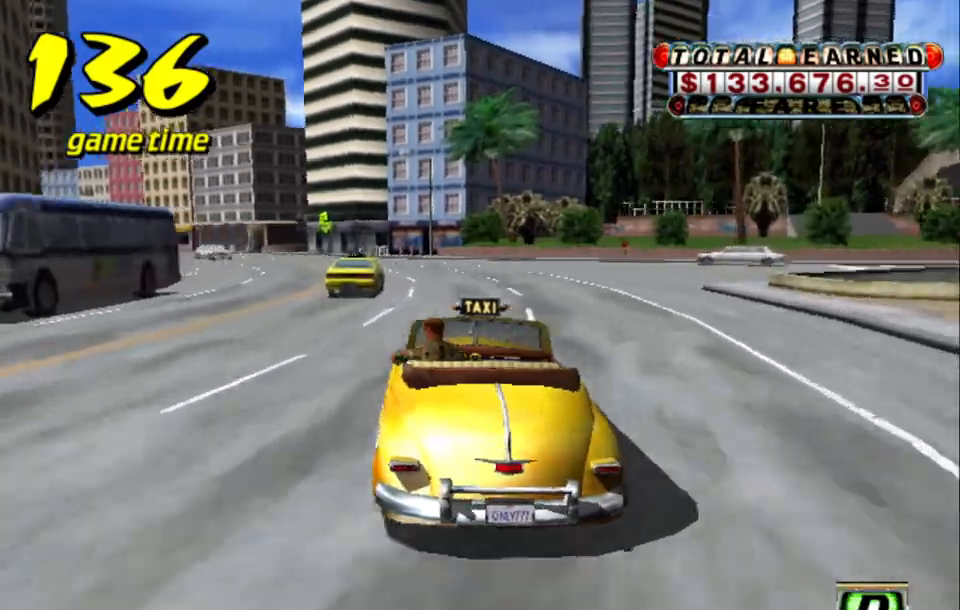
{"keys": [], "events": [[34, "right", "down"], [134, "right", "up"], [234, "left", "down"], [384, "left", "up"]]}
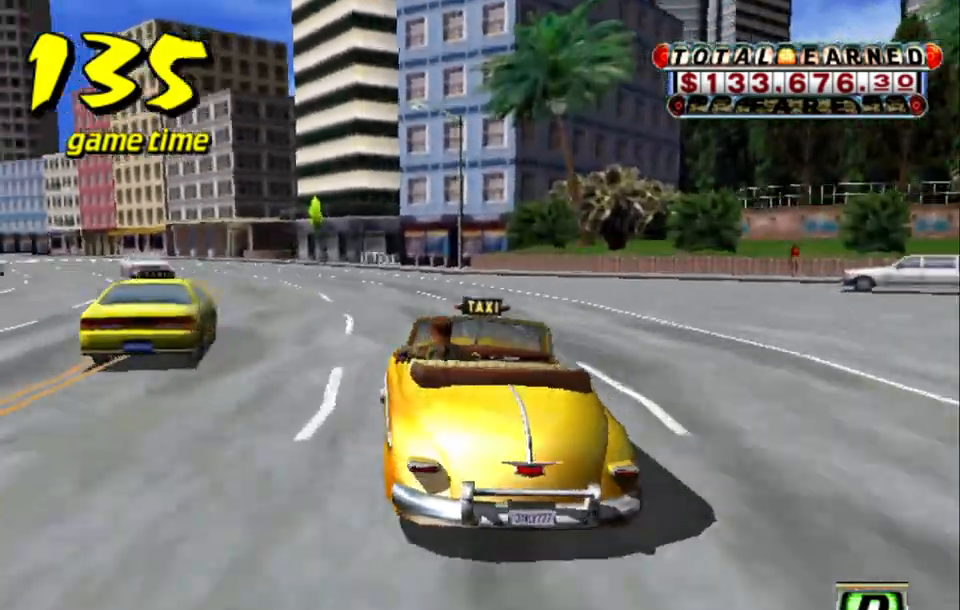
{"keys": ["a", "s"], "events": [[67, "a", "down"], [100, "left", "down"], [200, "a", "up"], [300, "s", "down"], [384, "a", "down"], [384, "left", "up"], [384, "s", "up"], [434, "s", "down"]]}
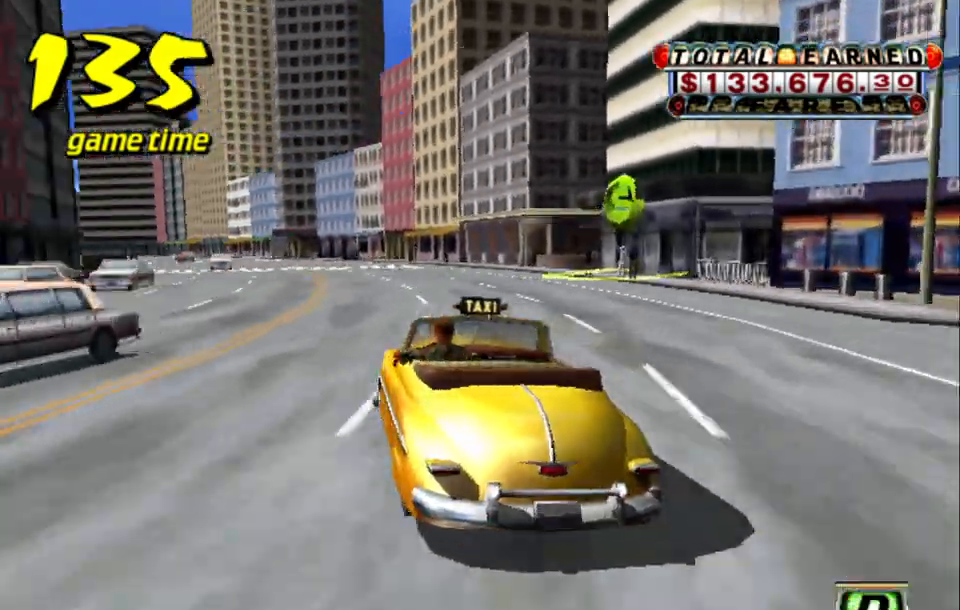
{"keys": ["s"], "events": [[17, "a", "up"], [17, "left", "down"], [17, "s", "up"], [117, "a", "down"], [167, "s", "down"], [217, "a", "up"], [217, "left", "up"], [217, "s", "up"], [300, "a", "down"], [350, "a", "up"], [400, "right", "down"], [500, "right", "up"], [500, "s", "down"]]}
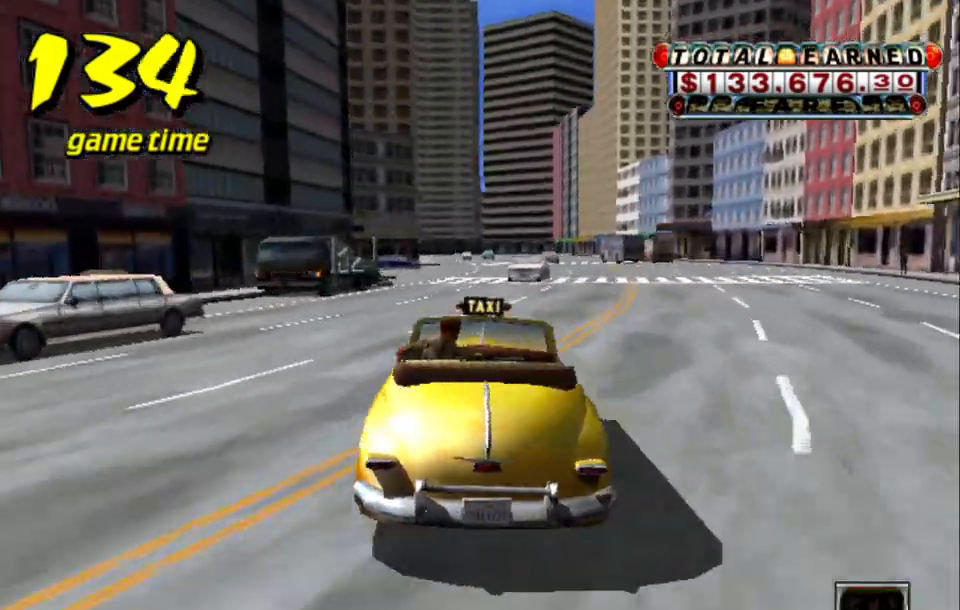
{"keys": ["left"], "events": [[100, "right", "down"], [100, "s", "up"], [184, "right", "up"], [234, "left", "down"], [284, "a", "down"], [317, "s", "down"], [367, "a", "up"], [417, "s", "up"]]}
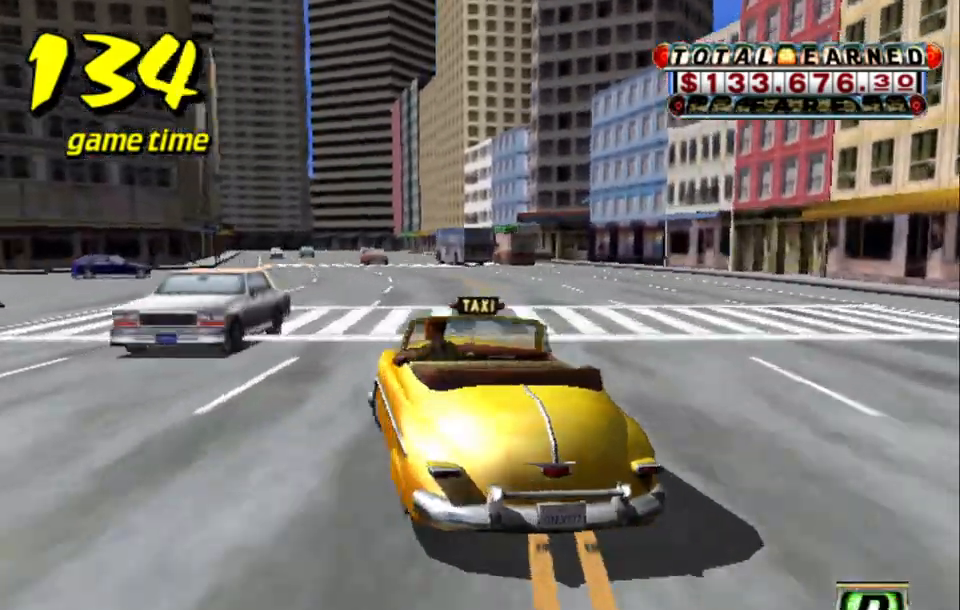
{"keys": ["up"], "events": [[17, "s", "down"], [100, "s", "up"], [250, "up", "down"], [350, "left", "up"]]}
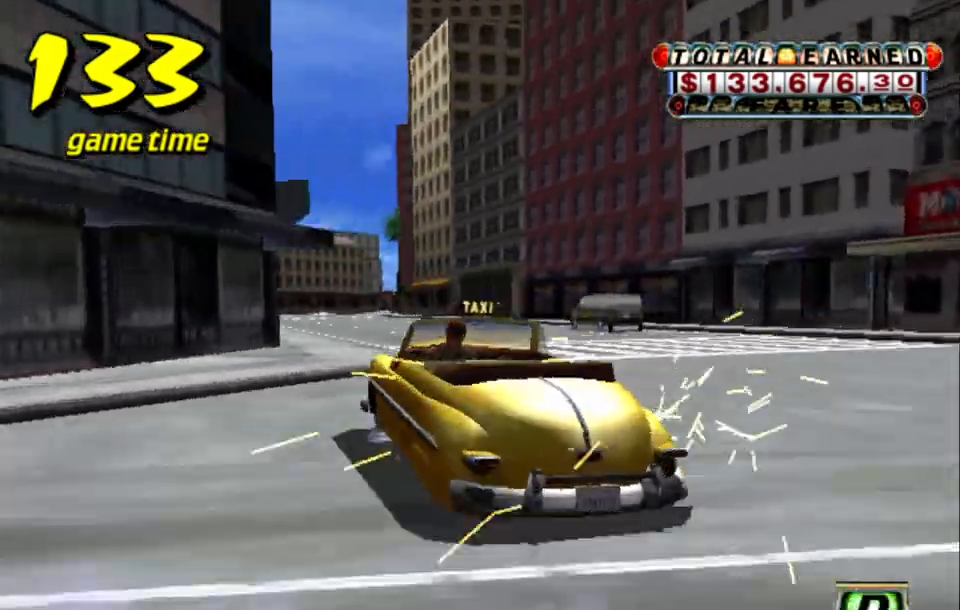
{"keys": ["up"], "events": [[167, "left", "down"], [300, "left", "up"]]}
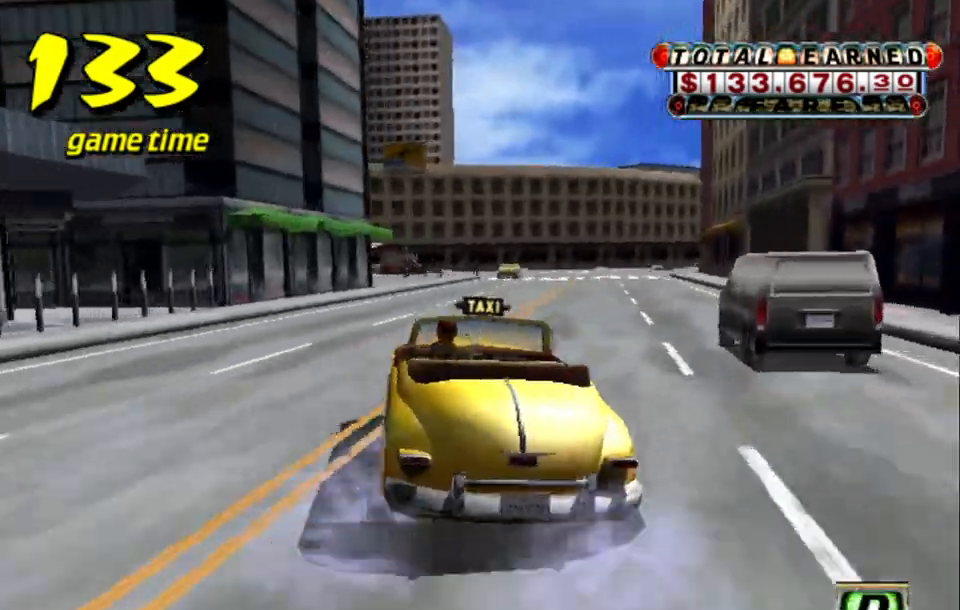
{"keys": ["right", "up"], "events": [[234, "right", "down"], [267, "right", "up"], [467, "right", "down"]]}
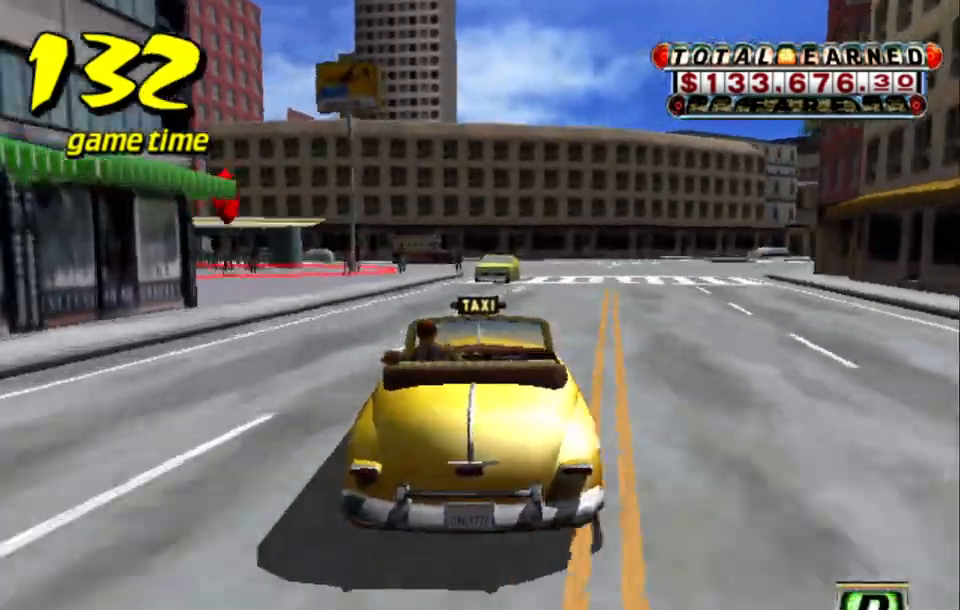
{"keys": ["a", "down", "left"], "events": [[100, "right", "up"], [100, "up", "up"], [200, "left", "down"], [484, "a", "down"], [484, "down", "down"]]}
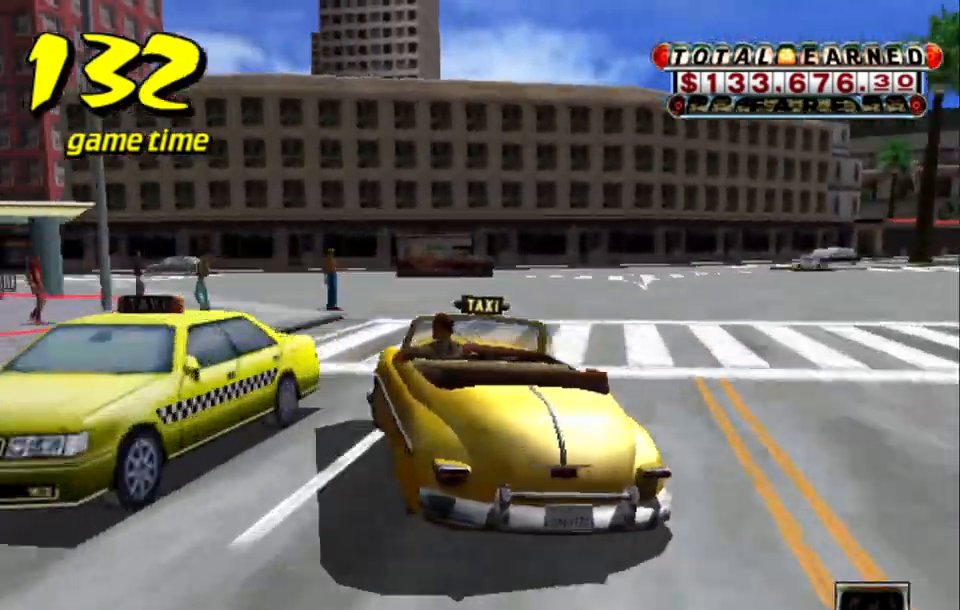
{"keys": ["a", "down", "right"], "events": [[34, "left", "up"], [167, "right", "down"], [317, "s", "down"], [450, "s", "up"]]}
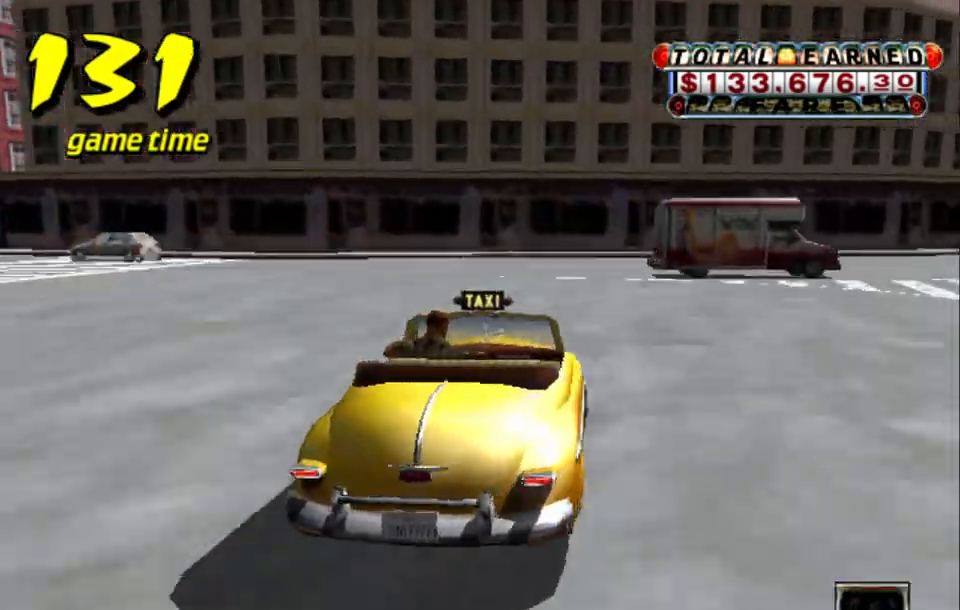
{"keys": ["a", "up"], "events": [[184, "a", "up"], [184, "right", "up"], [234, "s", "down"], [234, "up", "down"], [334, "a", "down"], [367, "s", "up"], [467, "down", "up"]]}
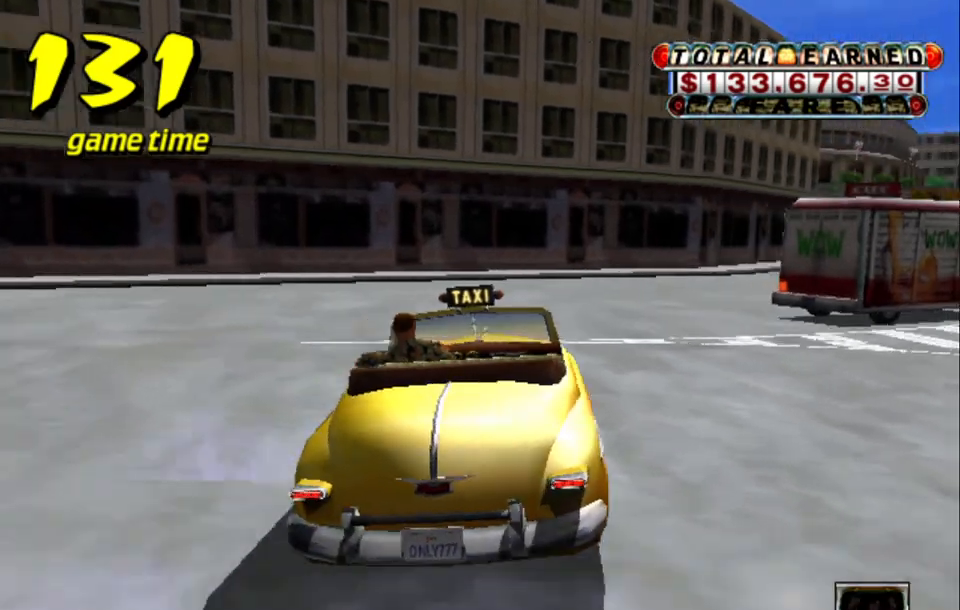
{"keys": ["up"], "events": [[100, "a", "up"]]}
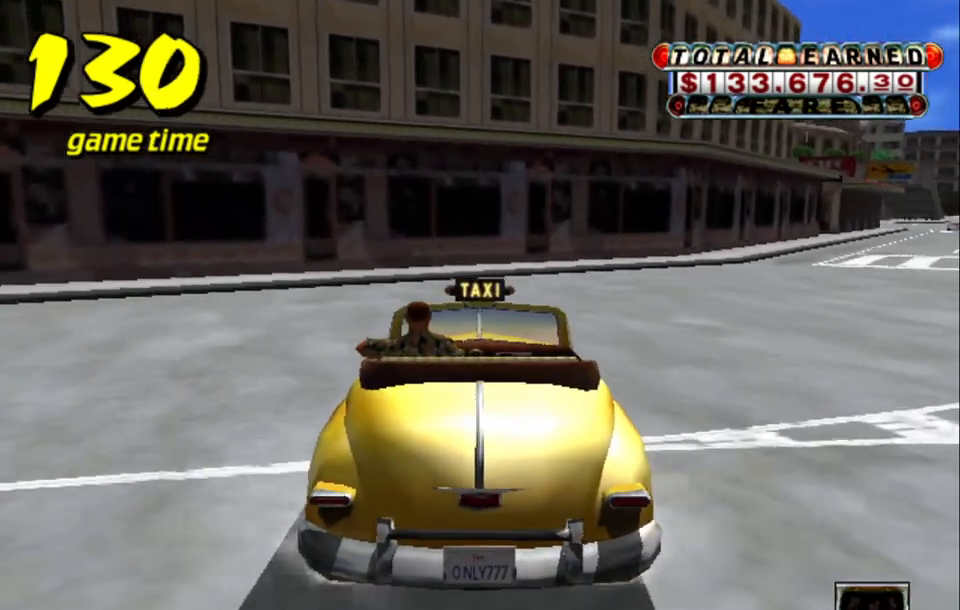
{"keys": ["right", "up"], "events": [[450, "right", "down"]]}
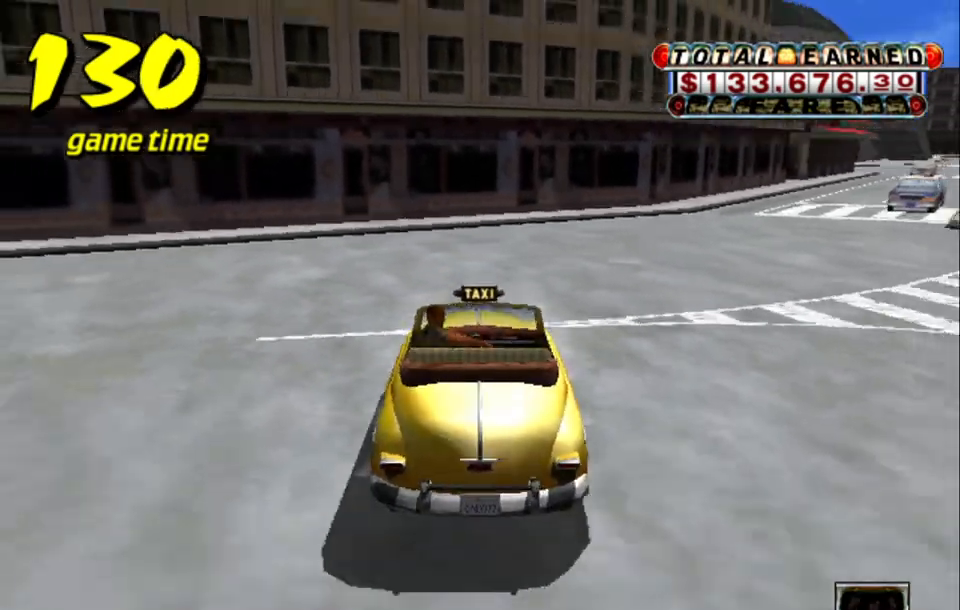
{"keys": ["up"], "events": [[34, "right", "up"], [434, "right", "down"], [467, "right", "up"]]}
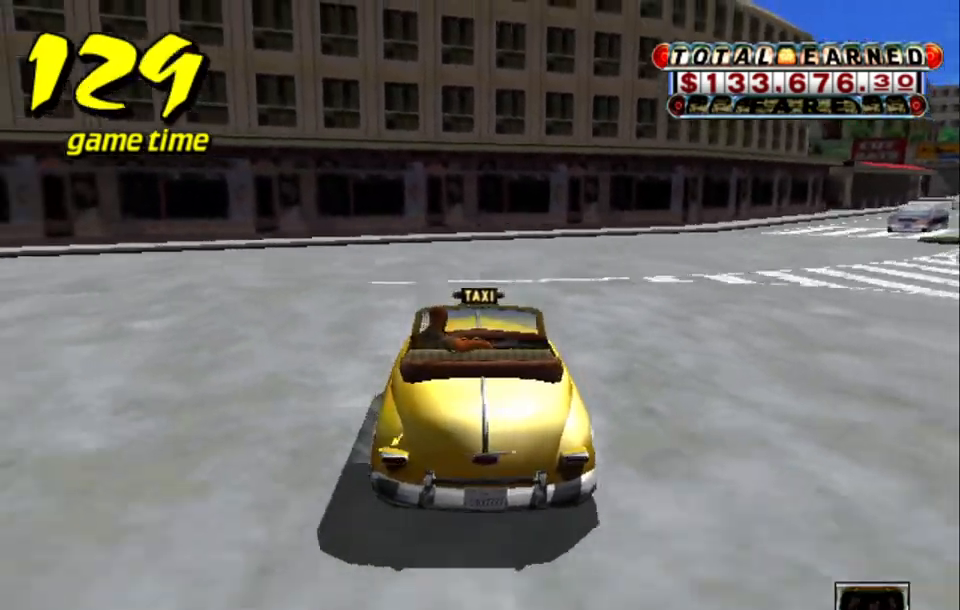
{"keys": ["left", "up"], "events": [[500, "left", "down"]]}
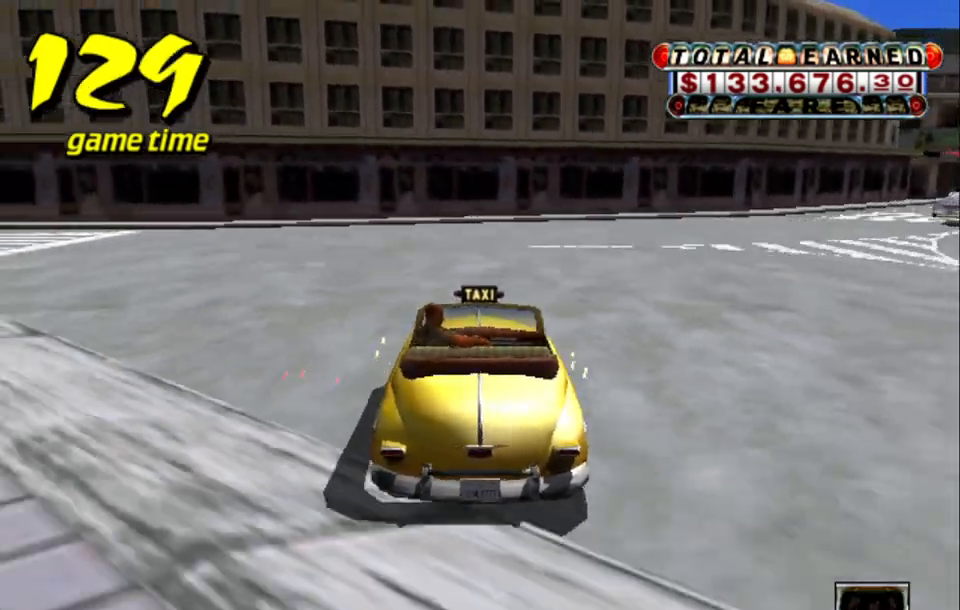
{"keys": [], "events": [[100, "left", "up"], [184, "left", "down"], [317, "up", "up"], [417, "left", "up"]]}